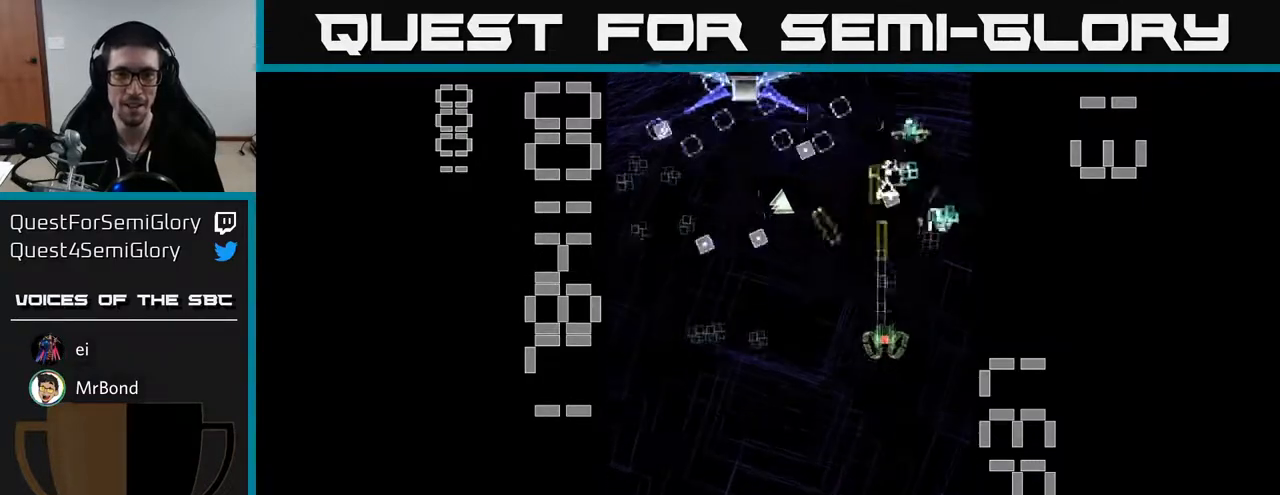
Gameplay with a controller (Xbox layout); each line is a JSON object with the inputs held at the frame after it. "events" lists button and stick changes between this image and that frame as [ms after this image, input, new state], when the widget could be followed in between. Not read: right_stick.
{"buttons": ["A", "DPAD_DOWN", "DPAD_RIGHT"], "left_stick": "center", "events": [[17, "DPAD_LEFT", "down"], [250, "DPAD_DOWN", "down"], [267, "DPAD_LEFT", "up"], [283, "DPAD_RIGHT", "down"]]}
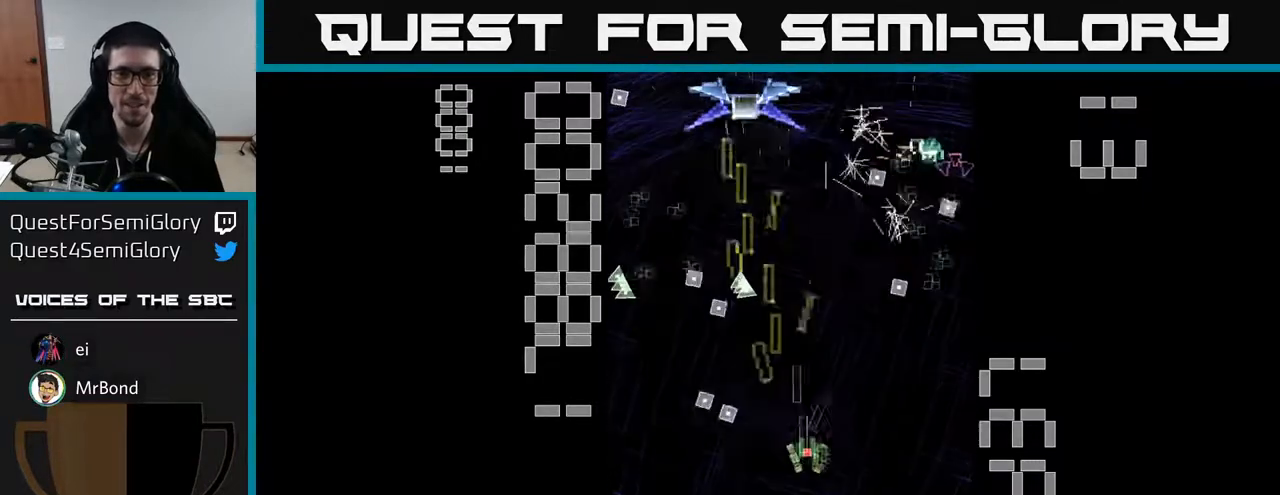
{"buttons": ["A", "X", "DPAD_UP", "DPAD_LEFT"], "left_stick": "center", "events": [[17, "X", "down"], [83, "DPAD_RIGHT", "up"], [183, "DPAD_RIGHT", "down"], [217, "DPAD_DOWN", "up"], [350, "DPAD_RIGHT", "up"], [350, "DPAD_UP", "down"], [400, "DPAD_LEFT", "down"]]}
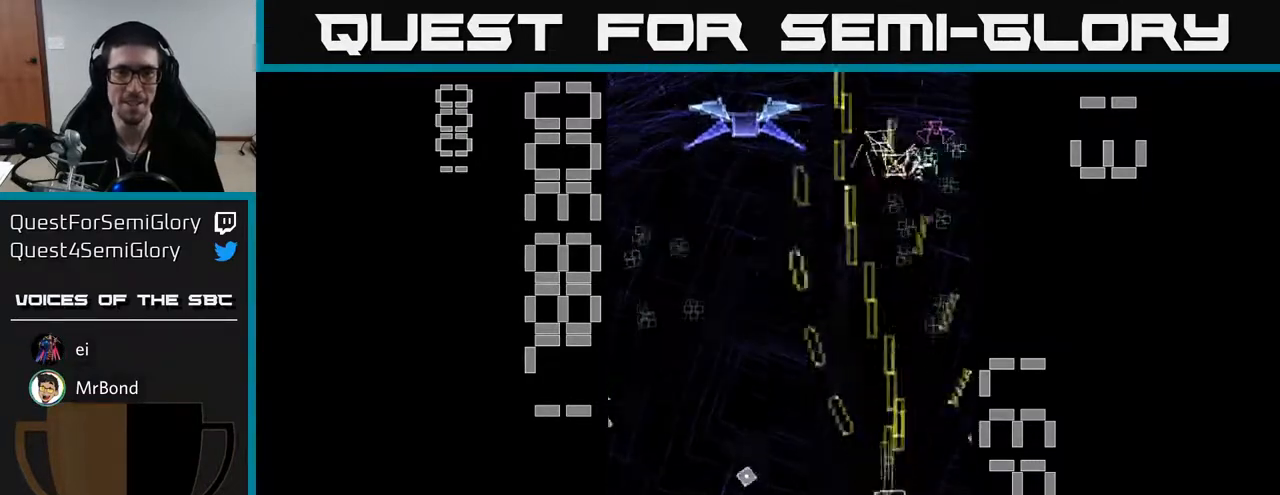
{"buttons": ["A", "DPAD_UP", "DPAD_LEFT"], "left_stick": "center", "events": [[450, "X", "up"]]}
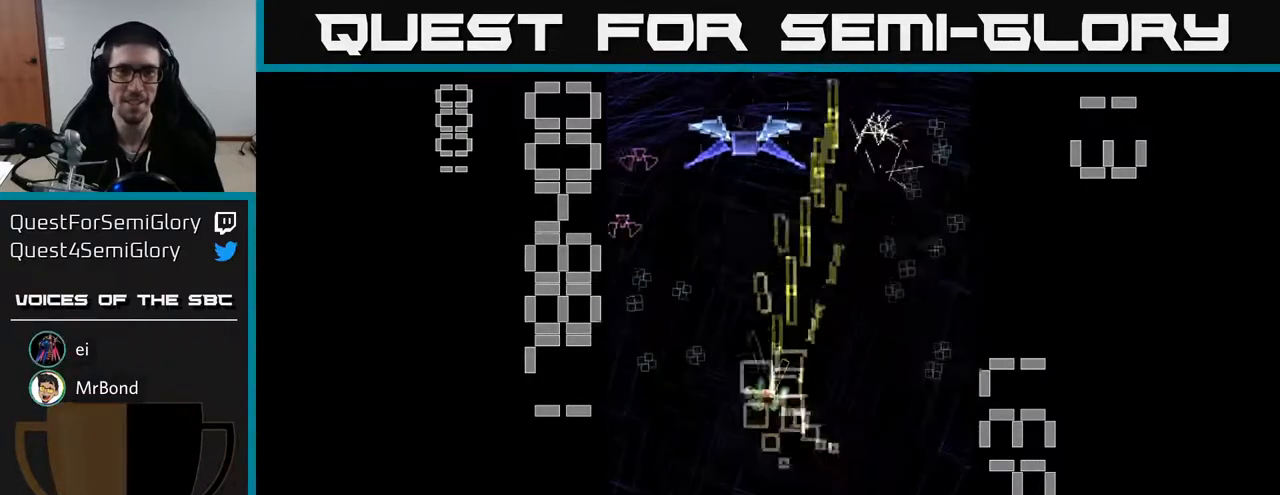
{"buttons": ["A", "DPAD_DOWN"], "left_stick": "center", "events": [[283, "DPAD_UP", "up"], [317, "DPAD_DOWN", "down"], [317, "DPAD_LEFT", "up"], [333, "DPAD_LEFT", "down"], [350, "DPAD_LEFT", "up"]]}
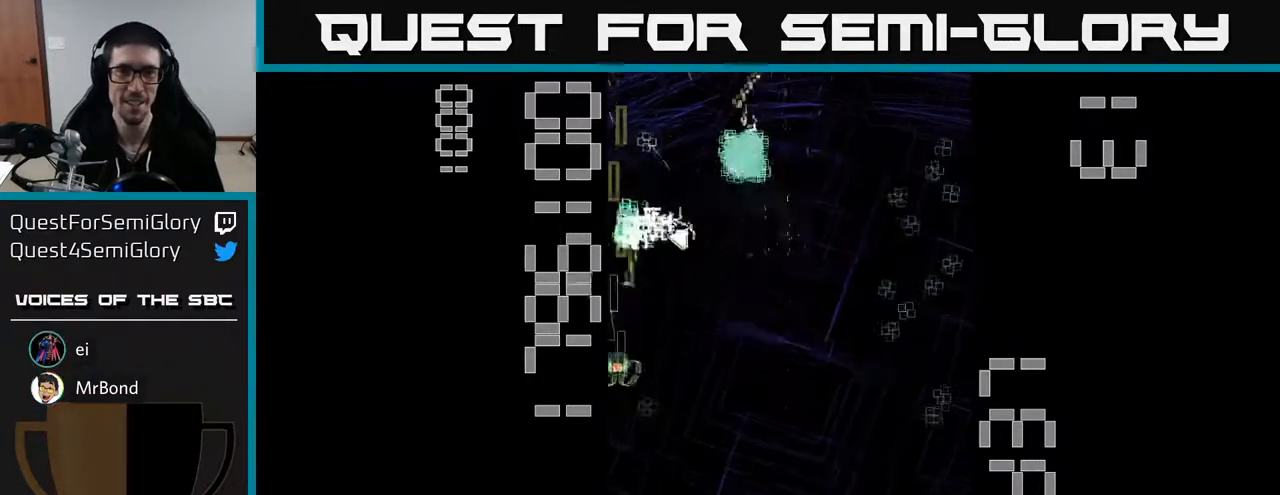
{"buttons": ["A", "DPAD_DOWN", "DPAD_RIGHT"], "left_stick": "center", "events": [[33, "DPAD_RIGHT", "down"], [67, "DPAD_DOWN", "up"], [483, "DPAD_DOWN", "down"]]}
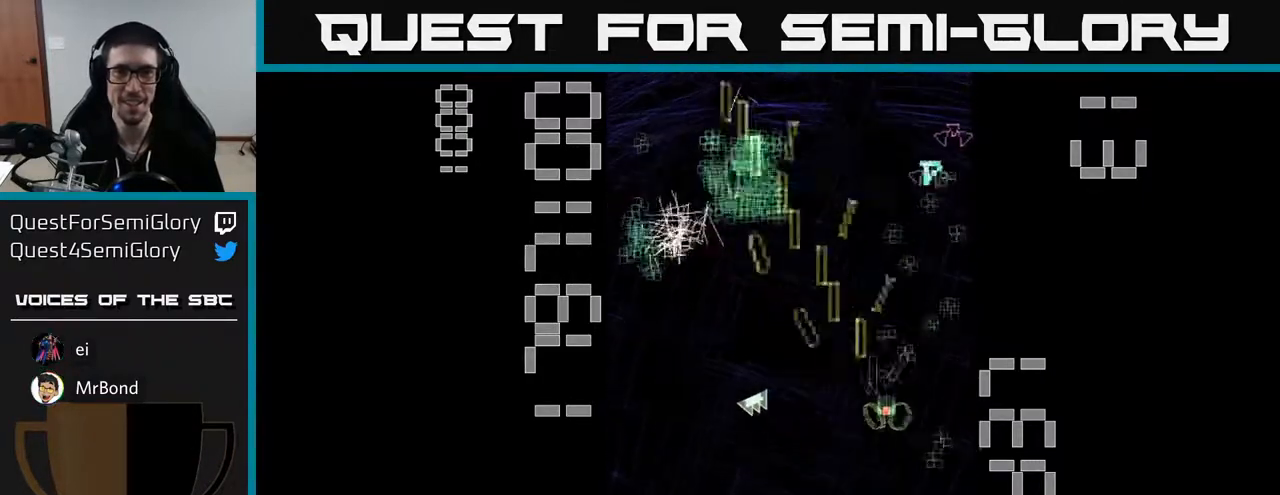
{"buttons": ["A", "DPAD_UP"], "left_stick": "center", "events": [[33, "DPAD_RIGHT", "up"], [83, "DPAD_RIGHT", "down"], [133, "DPAD_DOWN", "up"], [167, "DPAD_RIGHT", "up"], [167, "DPAD_UP", "down"]]}
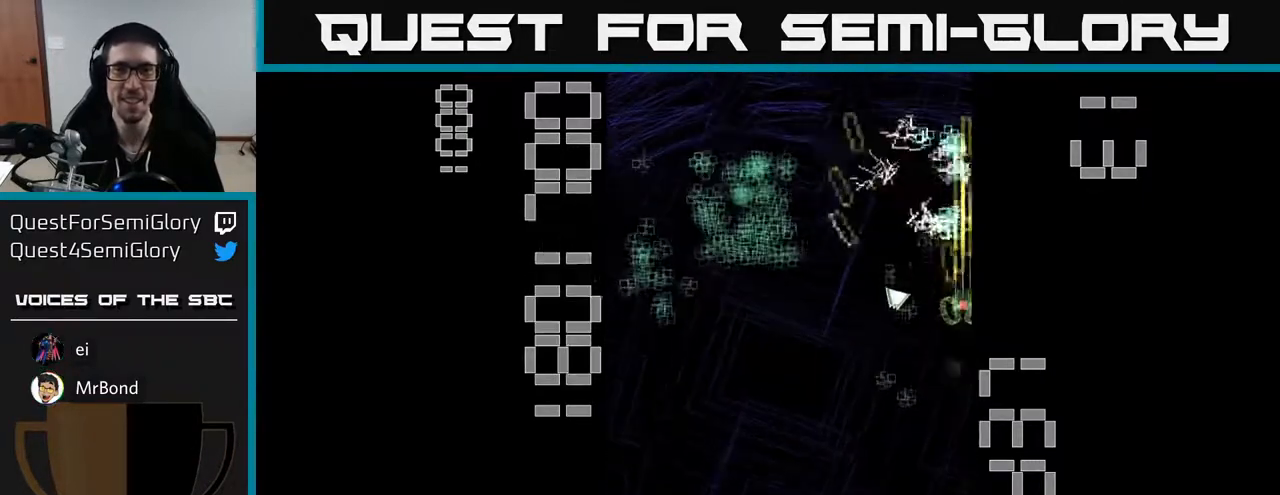
{"buttons": ["A", "DPAD_DOWN", "DPAD_LEFT"], "left_stick": "center", "events": [[183, "DPAD_LEFT", "down"], [217, "DPAD_UP", "up"], [383, "DPAD_DOWN", "down"]]}
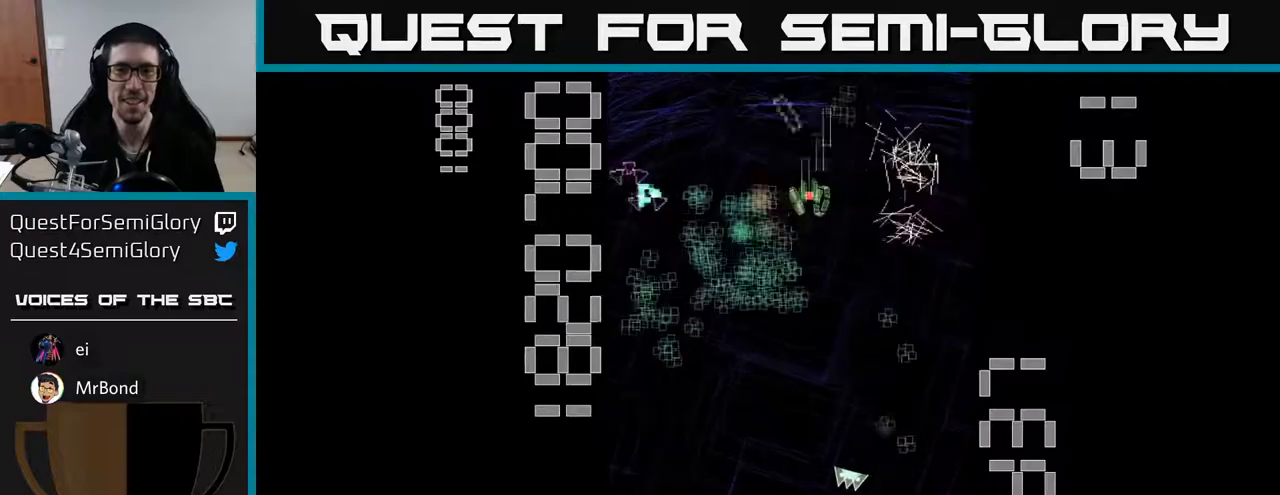
{"buttons": ["A", "DPAD_UP", "DPAD_RIGHT"], "left_stick": "center", "events": [[333, "DPAD_LEFT", "up"], [383, "DPAD_DOWN", "up"], [383, "DPAD_RIGHT", "down"], [433, "DPAD_UP", "down"]]}
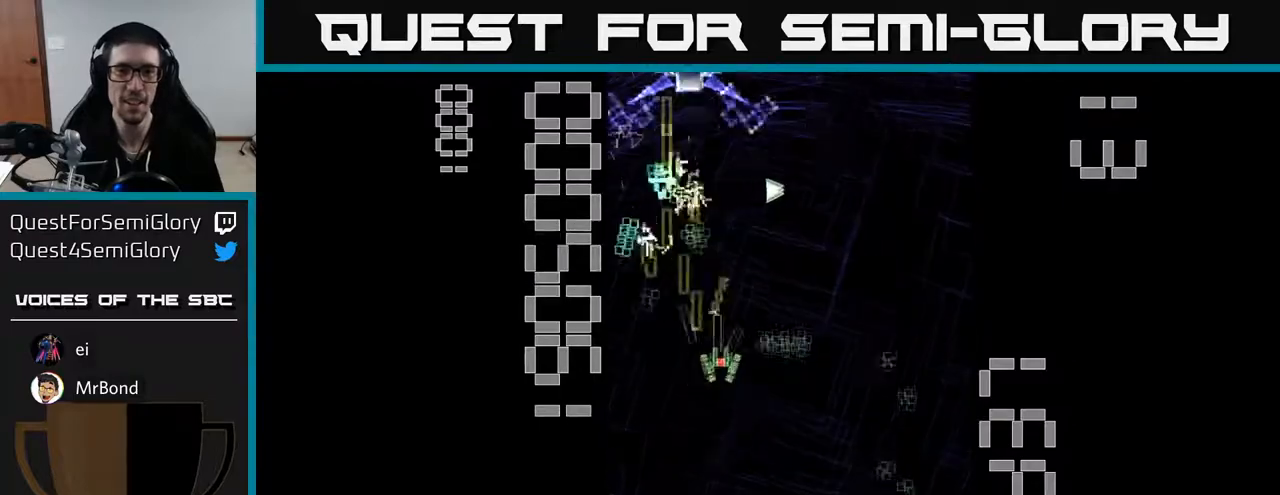
{"buttons": ["A", "DPAD_DOWN", "DPAD_LEFT"], "left_stick": "center", "events": [[50, "DPAD_UP", "up"], [133, "DPAD_DOWN", "down"], [167, "DPAD_RIGHT", "up"], [217, "DPAD_RIGHT", "down"], [283, "DPAD_DOWN", "up"], [367, "DPAD_DOWN", "down"], [383, "DPAD_RIGHT", "up"], [467, "DPAD_LEFT", "down"]]}
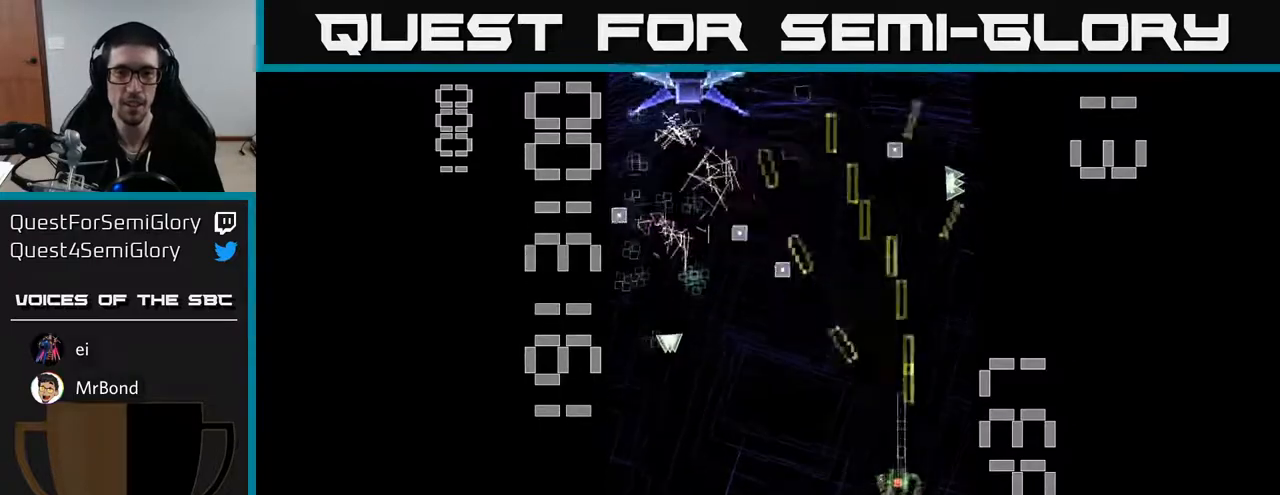
{"buttons": ["A", "X", "DPAD_LEFT"], "left_stick": "center", "events": [[50, "X", "down"], [100, "DPAD_DOWN", "up"], [183, "DPAD_UP", "down"], [250, "DPAD_LEFT", "up"], [267, "DPAD_LEFT", "down"], [367, "DPAD_UP", "up"]]}
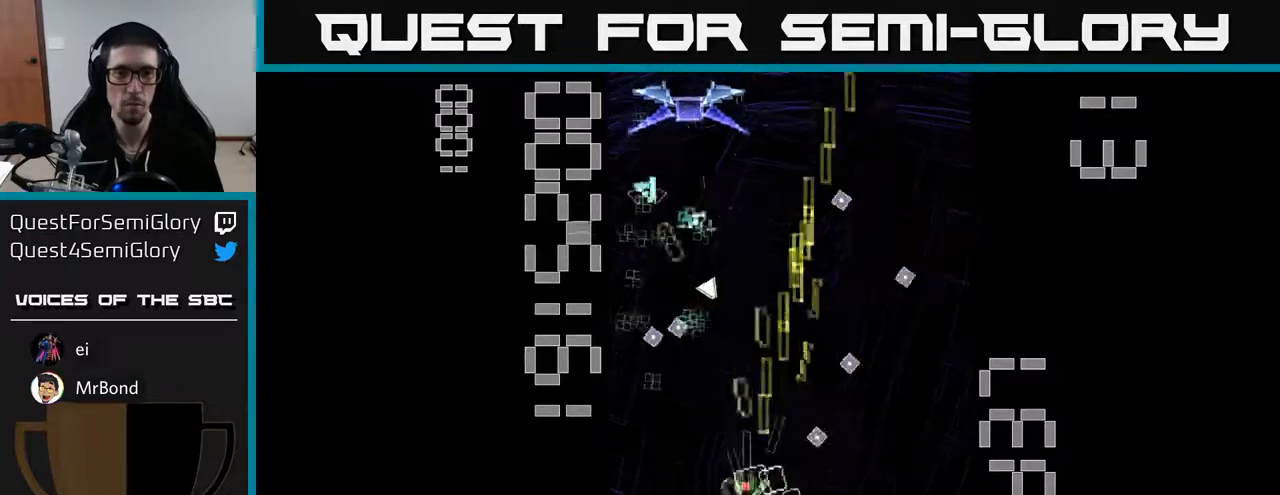
{"buttons": ["A", "X", "DPAD_UP", "DPAD_LEFT"], "left_stick": "center", "events": [[133, "DPAD_DOWN", "down"], [150, "DPAD_LEFT", "up"], [200, "X", "up"], [217, "DPAD_RIGHT", "down"], [250, "DPAD_DOWN", "up"], [283, "DPAD_UP", "down"], [350, "DPAD_RIGHT", "up"], [367, "X", "down"], [450, "DPAD_LEFT", "down"]]}
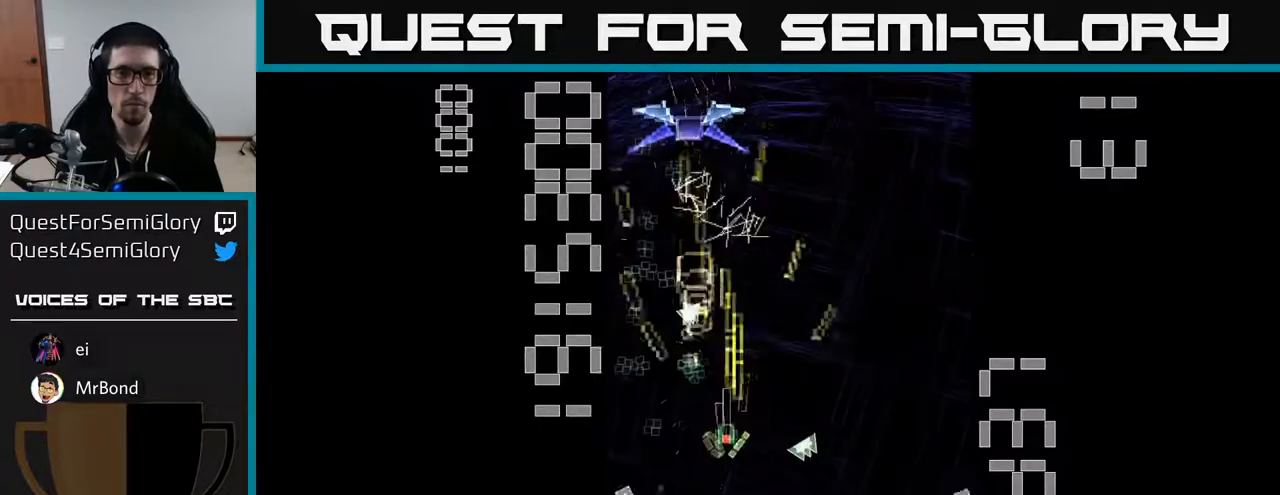
{"buttons": ["A", "DPAD_UP", "DPAD_RIGHT"], "left_stick": "center", "events": [[100, "DPAD_UP", "up"], [167, "X", "up"], [200, "DPAD_DOWN", "down"], [233, "DPAD_DOWN", "up"], [267, "DPAD_UP", "down"], [300, "DPAD_LEFT", "up"], [500, "DPAD_RIGHT", "down"]]}
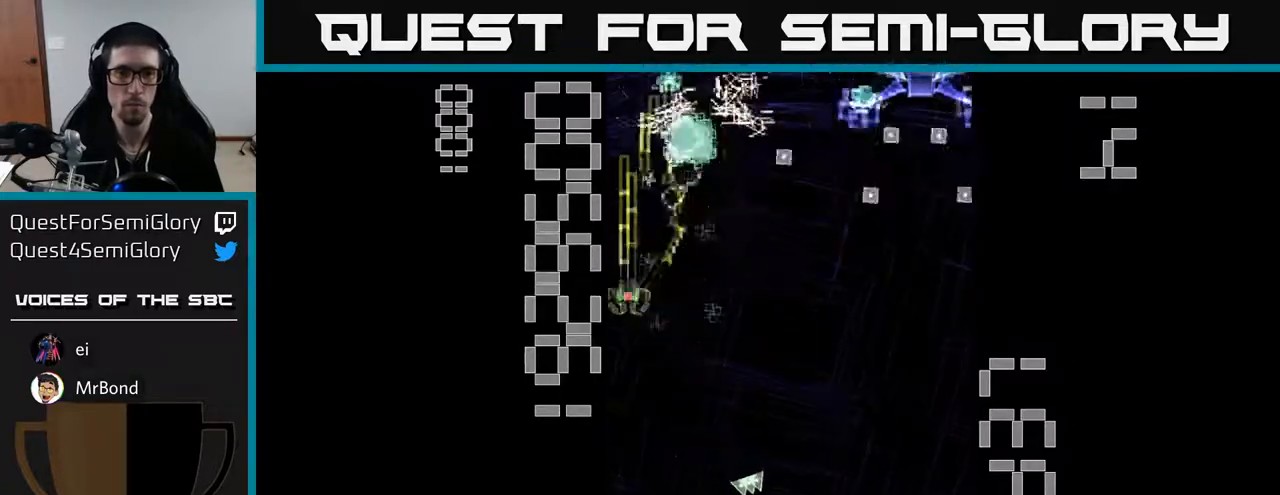
{"buttons": ["A", "X", "DPAD_RIGHT"], "left_stick": "center", "events": [[33, "DPAD_UP", "up"], [117, "DPAD_DOWN", "down"], [167, "DPAD_RIGHT", "up"], [233, "X", "down"], [250, "DPAD_RIGHT", "down"], [317, "DPAD_DOWN", "up"]]}
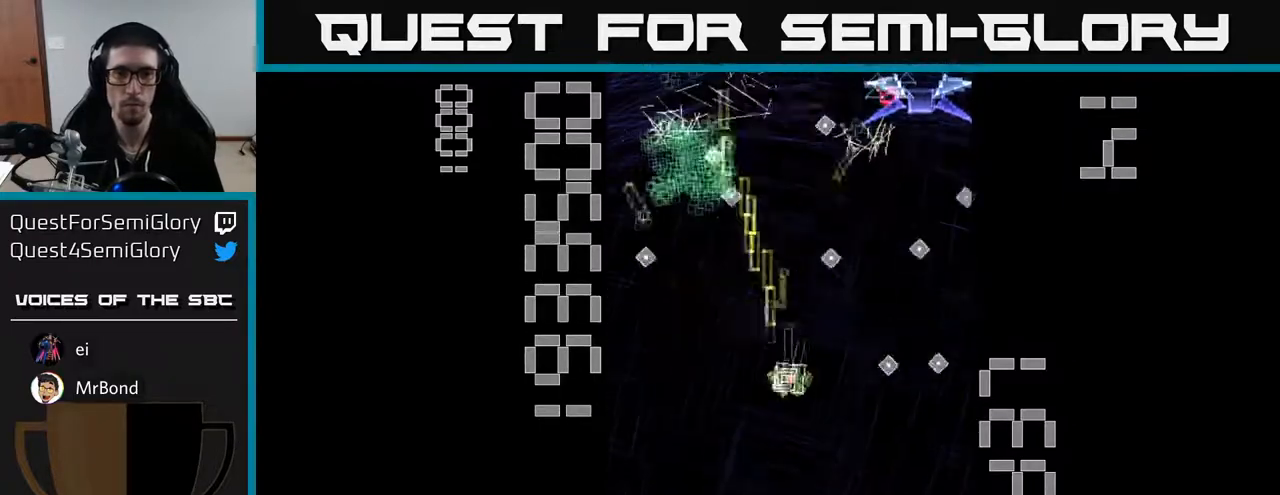
{"buttons": ["A", "X", "DPAD_UP"], "left_stick": "center", "events": [[200, "DPAD_DOWN", "down"], [383, "DPAD_DOWN", "up"], [433, "DPAD_UP", "down"], [467, "DPAD_RIGHT", "up"]]}
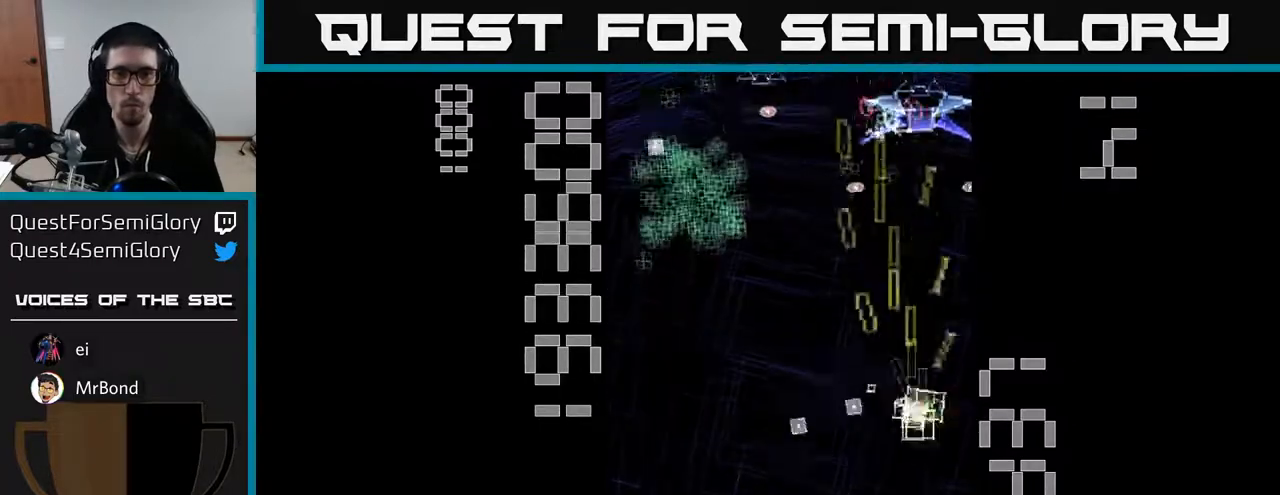
{"buttons": ["A", "DPAD_RIGHT"], "left_stick": "center", "events": [[67, "X", "up"], [233, "DPAD_LEFT", "down"], [250, "DPAD_UP", "up"], [317, "DPAD_DOWN", "down"], [383, "DPAD_LEFT", "up"], [417, "DPAD_RIGHT", "down"], [450, "DPAD_DOWN", "up"]]}
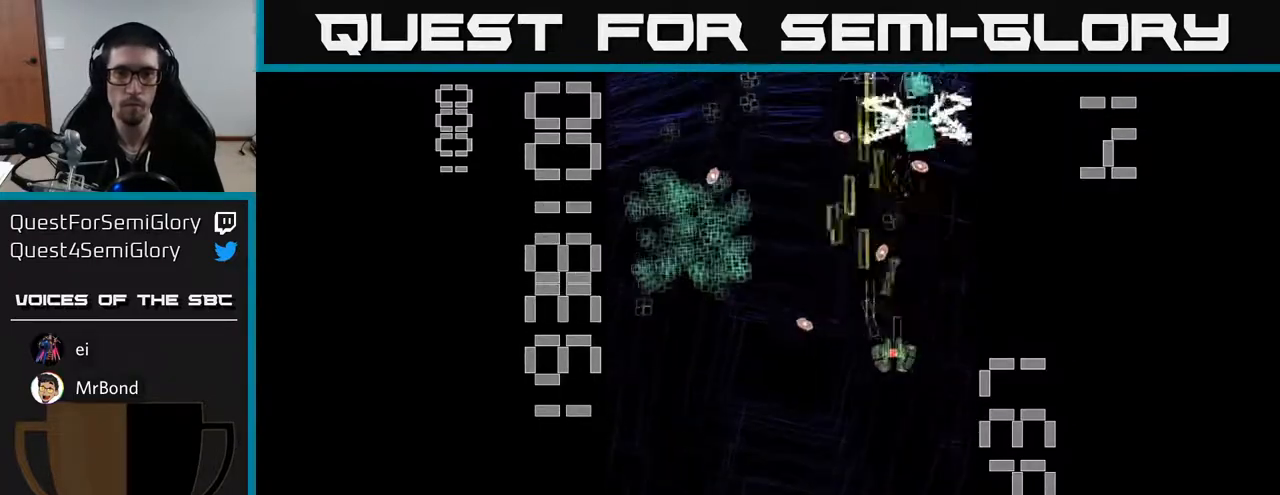
{"buttons": ["A", "DPAD_UP", "DPAD_LEFT"], "left_stick": "center", "events": [[17, "DPAD_RIGHT", "up"], [33, "DPAD_LEFT", "down"], [33, "DPAD_UP", "down"], [117, "DPAD_UP", "up"], [500, "DPAD_UP", "down"]]}
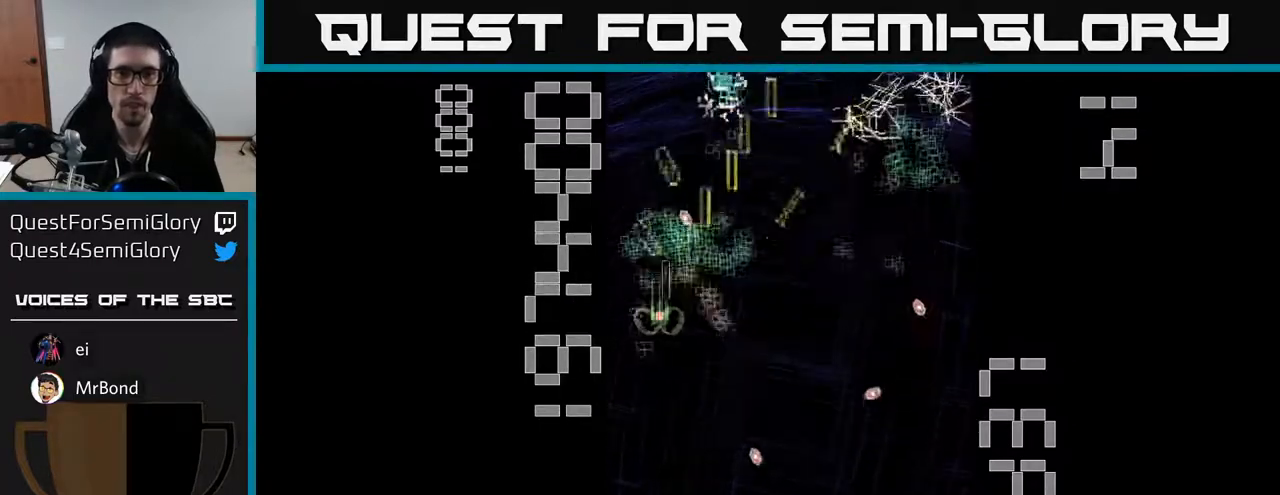
{"buttons": ["A", "DPAD_RIGHT"], "left_stick": "center", "events": [[17, "DPAD_LEFT", "up"], [33, "DPAD_RIGHT", "down"], [150, "DPAD_UP", "up"], [250, "DPAD_RIGHT", "up"], [333, "DPAD_DOWN", "down"], [333, "DPAD_LEFT", "down"], [417, "DPAD_LEFT", "up"], [450, "DPAD_DOWN", "up"], [450, "DPAD_RIGHT", "down"]]}
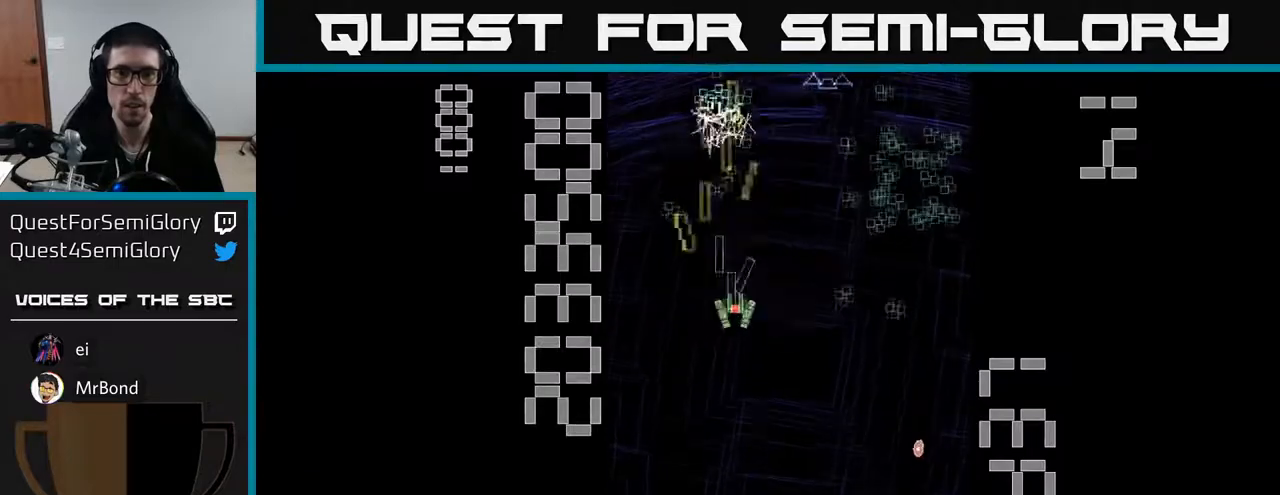
{"buttons": ["A", "DPAD_UP", "DPAD_LEFT"], "left_stick": "center", "events": [[183, "DPAD_DOWN", "down"], [283, "DPAD_DOWN", "up"], [350, "DPAD_RIGHT", "up"], [383, "DPAD_UP", "down"], [467, "DPAD_LEFT", "down"]]}
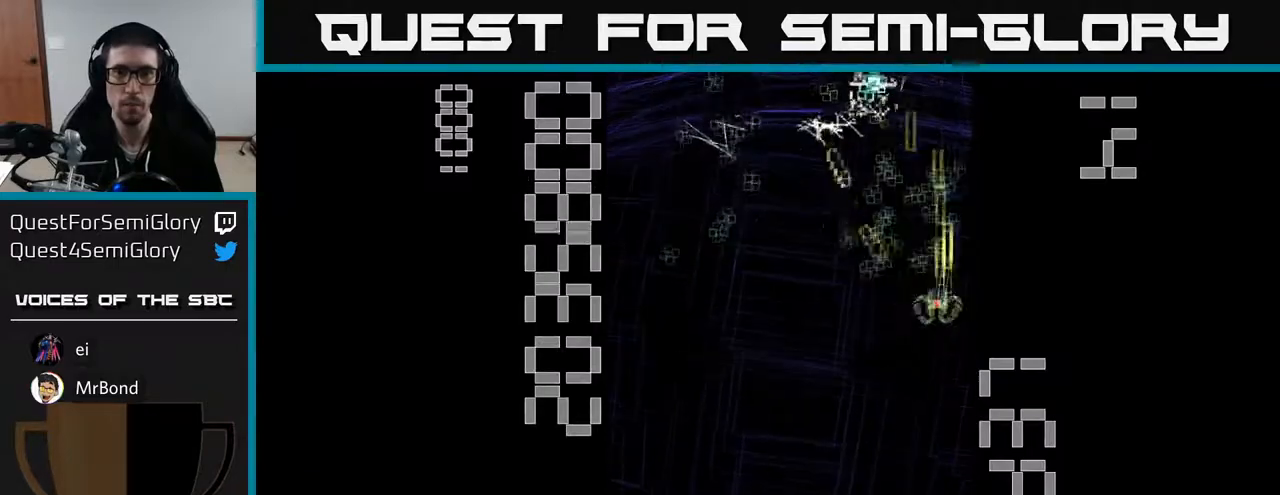
{"buttons": ["A", "DPAD_DOWN", "DPAD_LEFT"], "left_stick": "center", "events": [[67, "DPAD_UP", "up"], [183, "DPAD_LEFT", "up"], [200, "DPAD_RIGHT", "down"], [317, "DPAD_UP", "down"], [367, "DPAD_UP", "up"], [400, "DPAD_DOWN", "down"], [400, "DPAD_RIGHT", "up"], [467, "DPAD_LEFT", "down"]]}
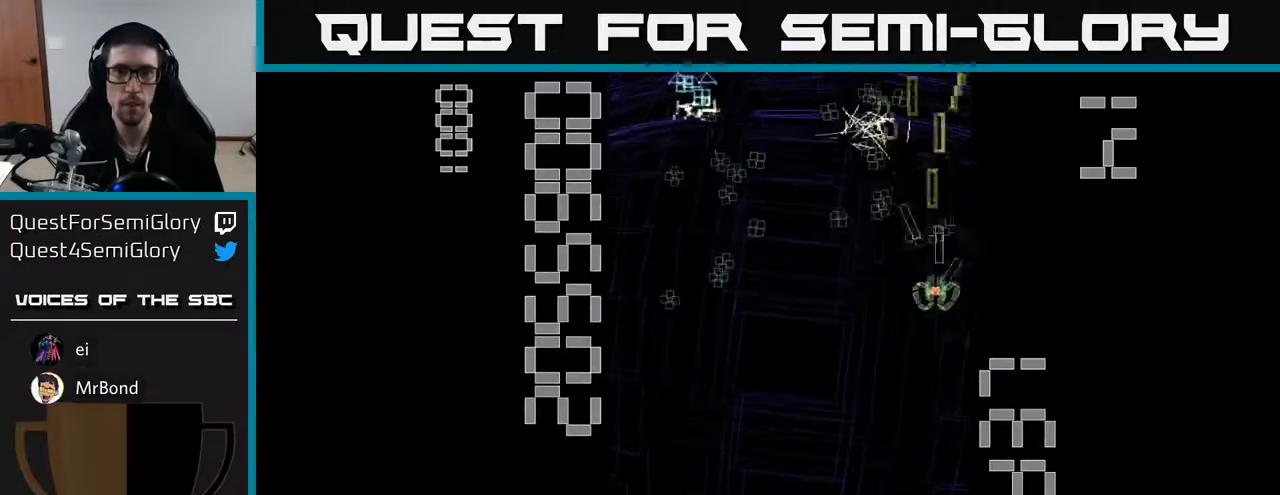
{"buttons": ["A", "DPAD_RIGHT"], "left_stick": "center", "events": [[50, "DPAD_DOWN", "up"], [450, "DPAD_LEFT", "up"], [467, "DPAD_DOWN", "down"], [483, "DPAD_DOWN", "up"], [483, "DPAD_RIGHT", "down"]]}
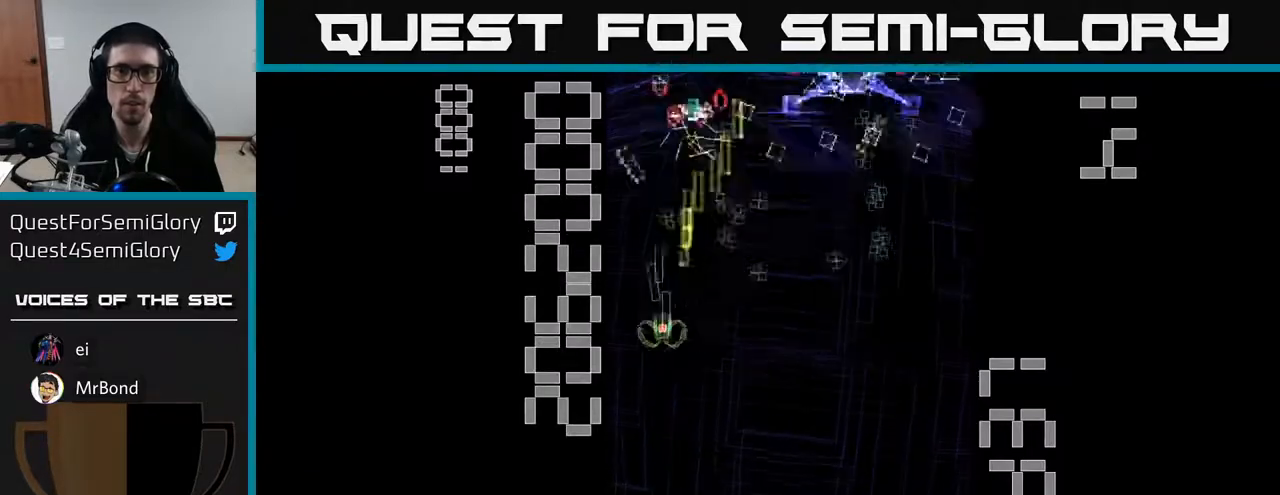
{"buttons": ["A", "X", "DPAD_DOWN", "DPAD_RIGHT"], "left_stick": "center", "events": [[150, "X", "down"], [267, "DPAD_DOWN", "down"], [317, "DPAD_RIGHT", "up"], [417, "DPAD_RIGHT", "down"]]}
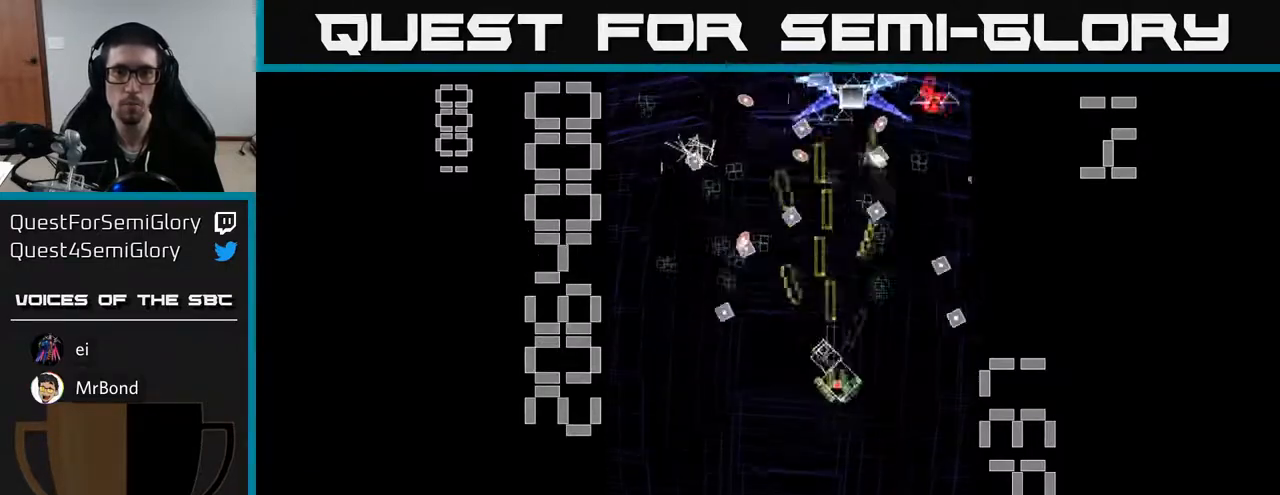
{"buttons": ["A", "X", "DPAD_UP", "DPAD_RIGHT"], "left_stick": "center", "events": [[33, "DPAD_RIGHT", "up"], [267, "X", "up"], [283, "DPAD_DOWN", "up"], [300, "DPAD_RIGHT", "down"], [333, "DPAD_RIGHT", "up"], [333, "DPAD_UP", "down"], [417, "X", "down"], [467, "DPAD_RIGHT", "down"]]}
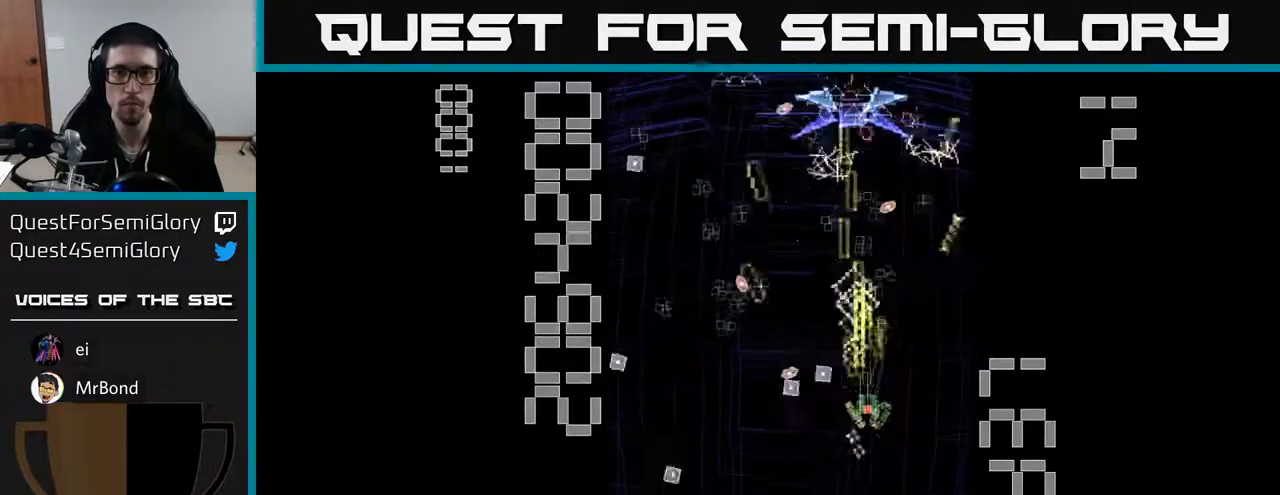
{"buttons": ["A", "DPAD_RIGHT"], "left_stick": "center", "events": [[50, "DPAD_UP", "up"], [167, "DPAD_RIGHT", "up"], [200, "DPAD_LEFT", "down"], [367, "DPAD_DOWN", "down"], [383, "X", "up"], [400, "DPAD_LEFT", "up"], [433, "DPAD_RIGHT", "down"], [483, "DPAD_DOWN", "up"]]}
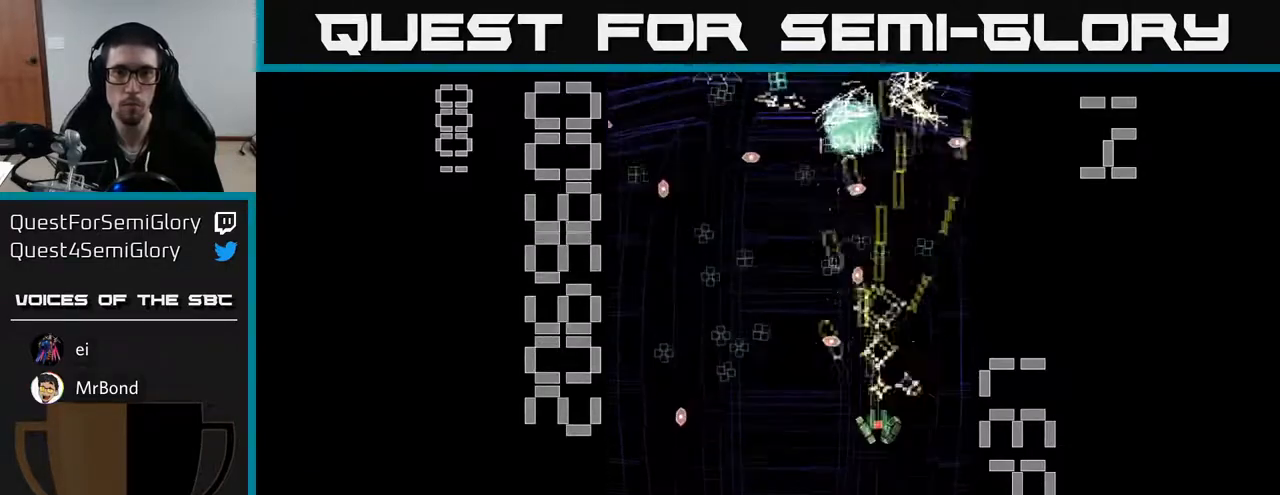
{"buttons": ["A", "DPAD_LEFT"], "left_stick": "center", "events": [[67, "DPAD_UP", "down"], [117, "DPAD_RIGHT", "up"], [350, "DPAD_LEFT", "down"], [383, "DPAD_UP", "up"]]}
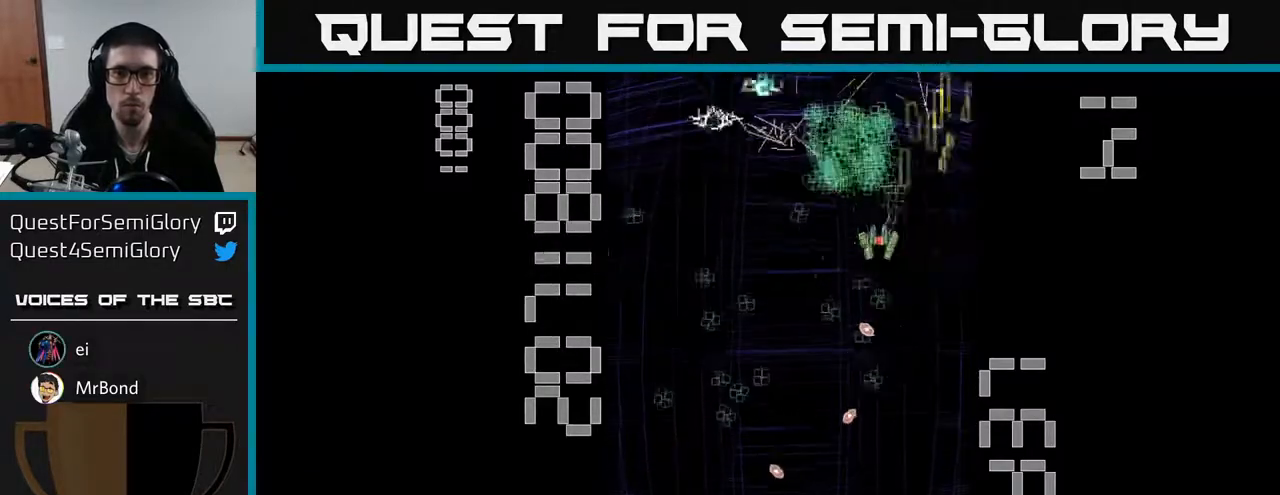
{"buttons": ["A", "DPAD_DOWN", "DPAD_LEFT"], "left_stick": "center", "events": [[17, "DPAD_DOWN", "down"], [67, "DPAD_LEFT", "up"], [117, "DPAD_RIGHT", "down"], [233, "DPAD_RIGHT", "up"], [267, "DPAD_DOWN", "up"], [267, "DPAD_LEFT", "down"], [433, "DPAD_DOWN", "down"]]}
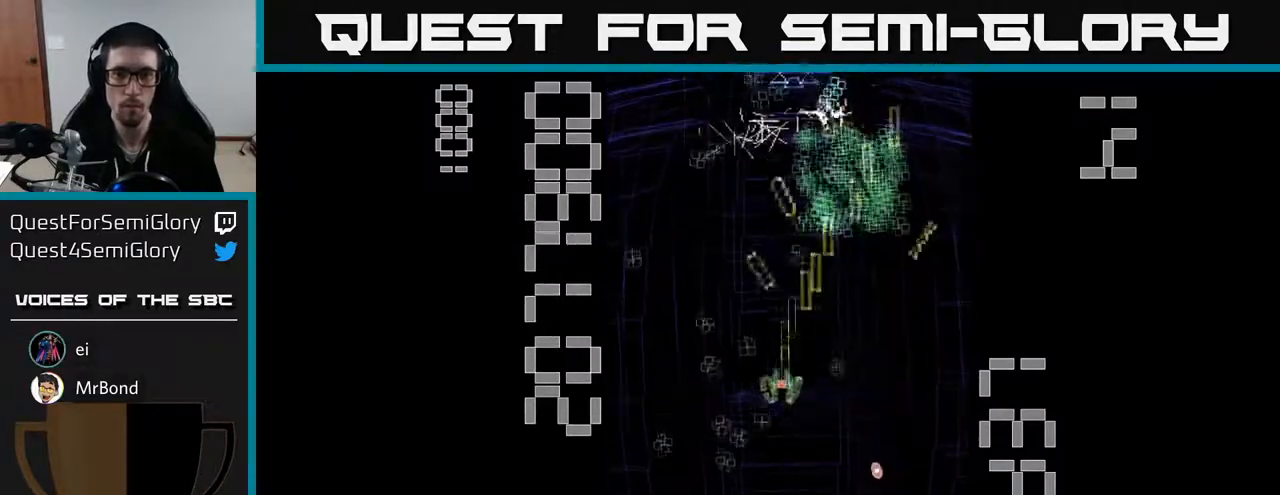
{"buttons": ["A", "DPAD_RIGHT"], "left_stick": "center", "events": [[150, "DPAD_DOWN", "up"], [217, "DPAD_UP", "down"], [267, "DPAD_LEFT", "up"], [317, "DPAD_RIGHT", "down"], [467, "DPAD_UP", "up"]]}
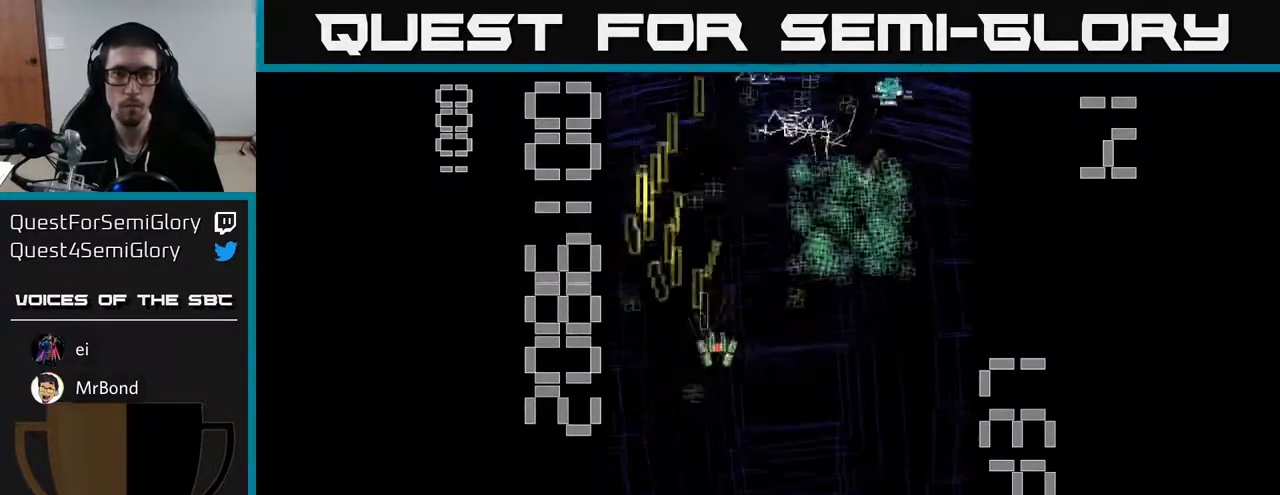
{"buttons": ["A", "DPAD_DOWN"], "left_stick": "center", "events": [[117, "DPAD_UP", "down"], [167, "DPAD_RIGHT", "up"], [333, "DPAD_RIGHT", "down"], [333, "DPAD_UP", "up"], [383, "DPAD_DOWN", "down"], [467, "DPAD_RIGHT", "up"]]}
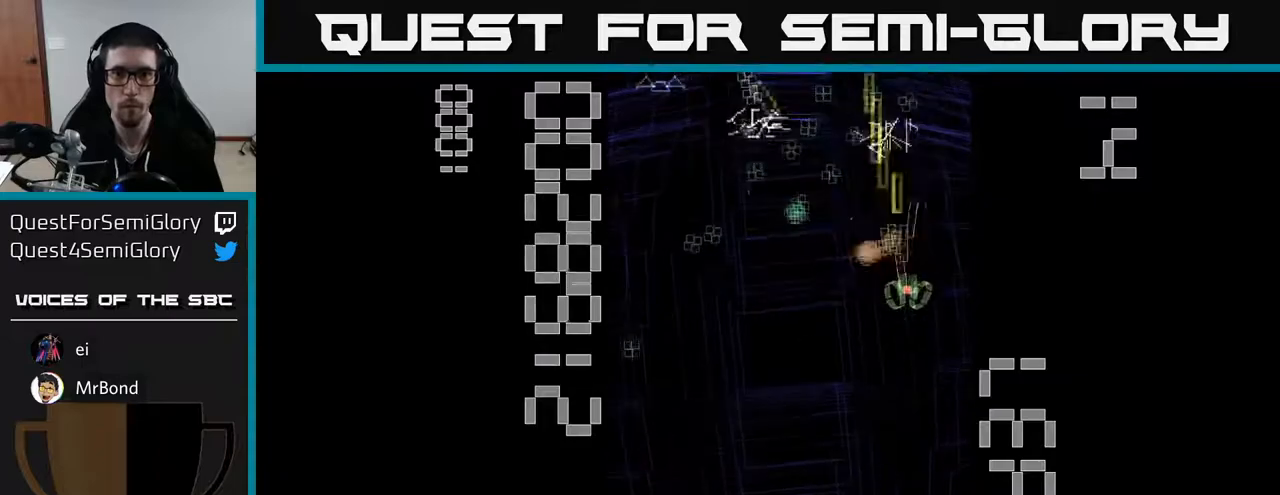
{"buttons": ["A", "DPAD_DOWN", "DPAD_LEFT"], "left_stick": "center", "events": [[17, "DPAD_LEFT", "down"], [67, "DPAD_DOWN", "up"], [117, "DPAD_UP", "down"], [183, "DPAD_LEFT", "up"], [267, "DPAD_LEFT", "down"], [300, "DPAD_UP", "up"], [467, "DPAD_DOWN", "down"]]}
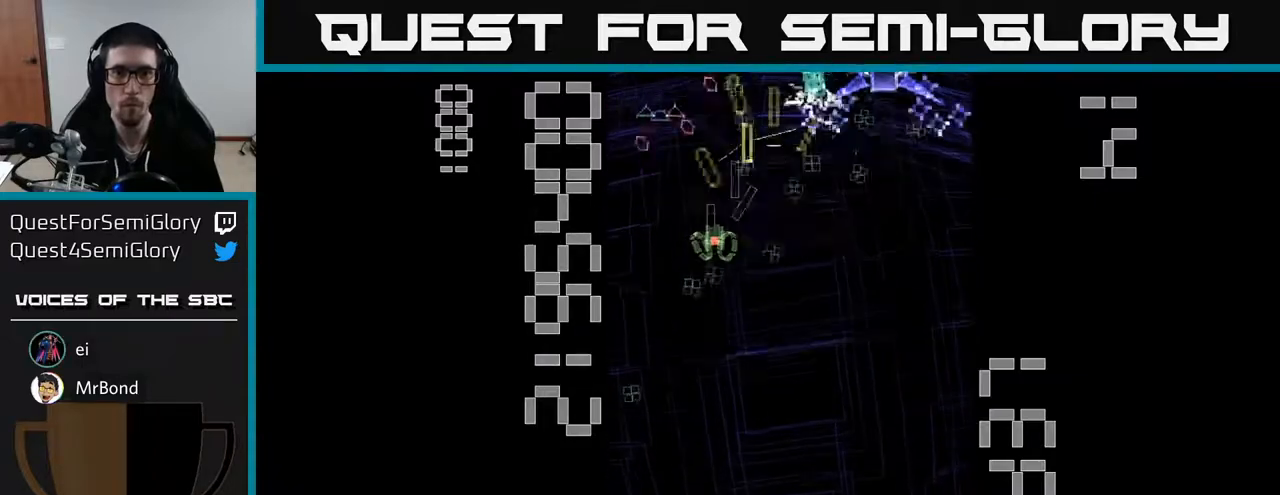
{"buttons": ["A", "X", "DPAD_RIGHT"], "left_stick": "center", "events": [[17, "DPAD_LEFT", "up"], [117, "X", "down"], [200, "DPAD_LEFT", "down"], [233, "DPAD_LEFT", "up"], [317, "DPAD_RIGHT", "down"], [450, "DPAD_DOWN", "up"]]}
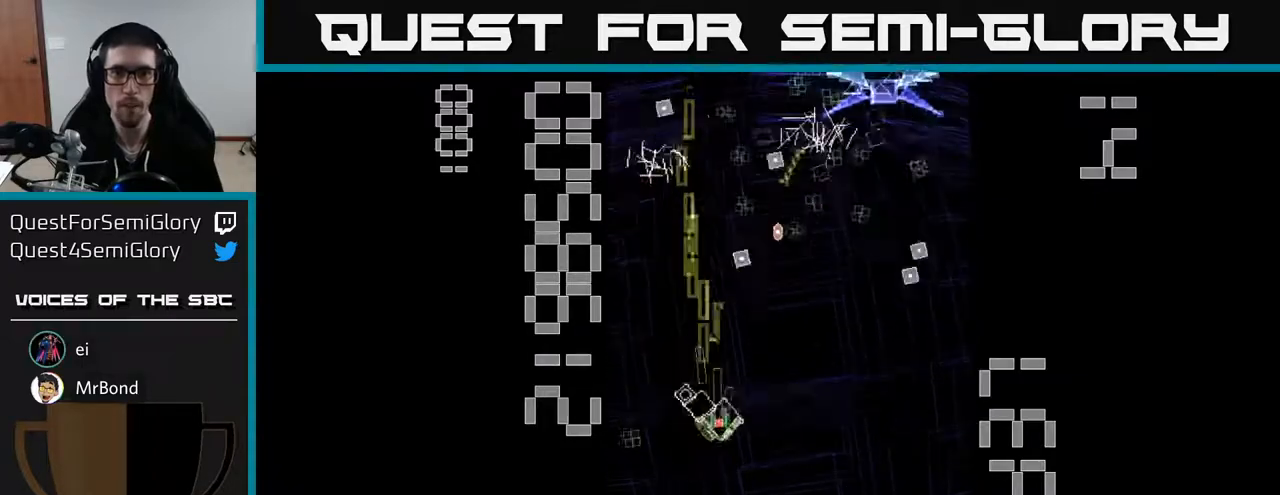
{"buttons": ["A", "DPAD_RIGHT"], "left_stick": "center", "events": [[217, "DPAD_UP", "down"], [350, "DPAD_UP", "up"], [483, "X", "up"]]}